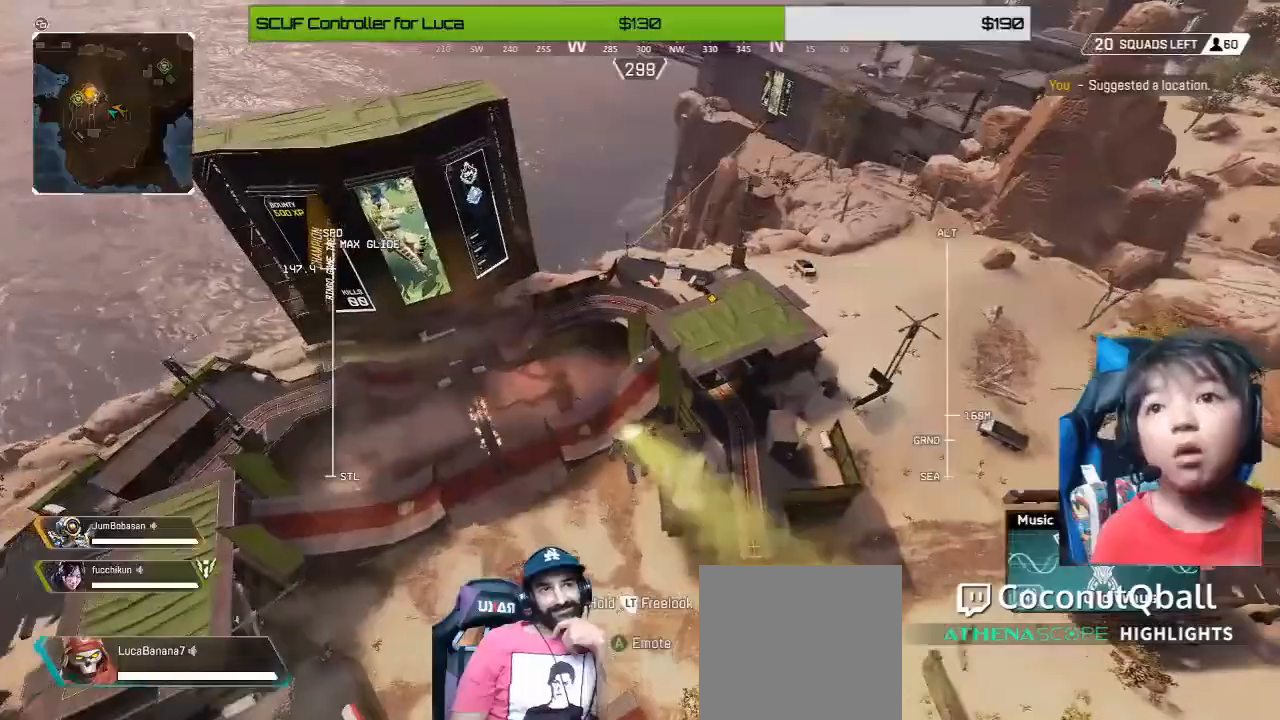
Gameplay with a controller (Xbox layout); each line is a JSON object with the inputs held at the frame after it (dt_ms = milliseconds from this image to that frame). "button_events" lists button changes between this image and that frame as [ms after this image, input, new state], when the widget could be followed in between (sticks are given only as held states).
{"dt_ms": 480, "buttons": ["L2"], "left_stick": "center", "right_stick": "center", "button_events": [[280, "L2", "down"]]}
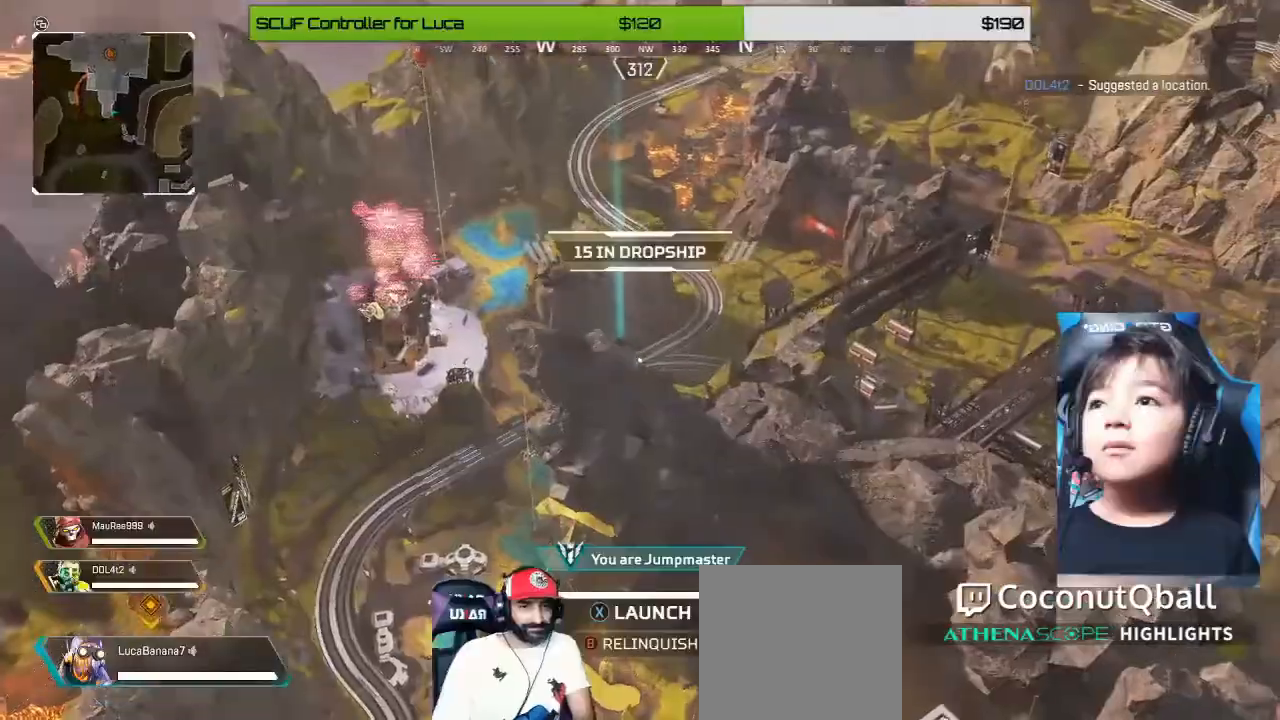
{"dt_ms": 520, "buttons": [], "left_stick": "center", "right_stick": "center", "button_events": [[200, "L2", "up"]]}
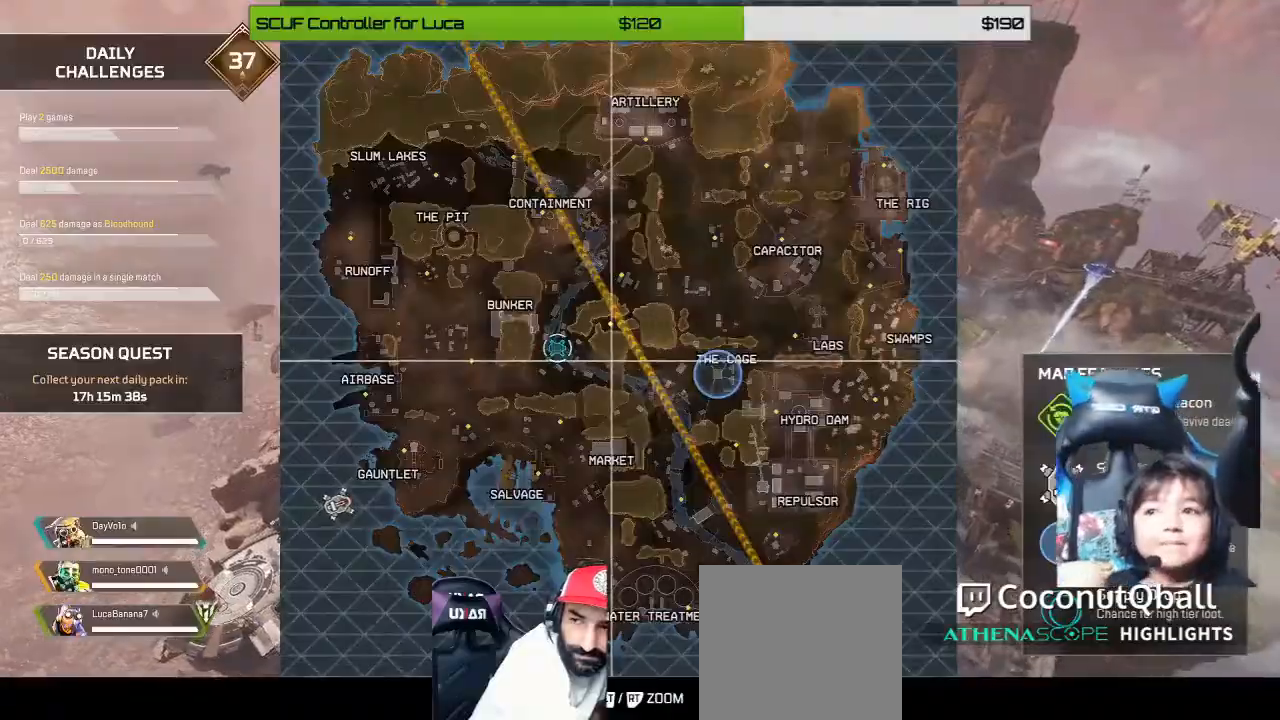
{"dt_ms": 480, "buttons": [], "left_stick": "down", "right_stick": "center", "button_events": []}
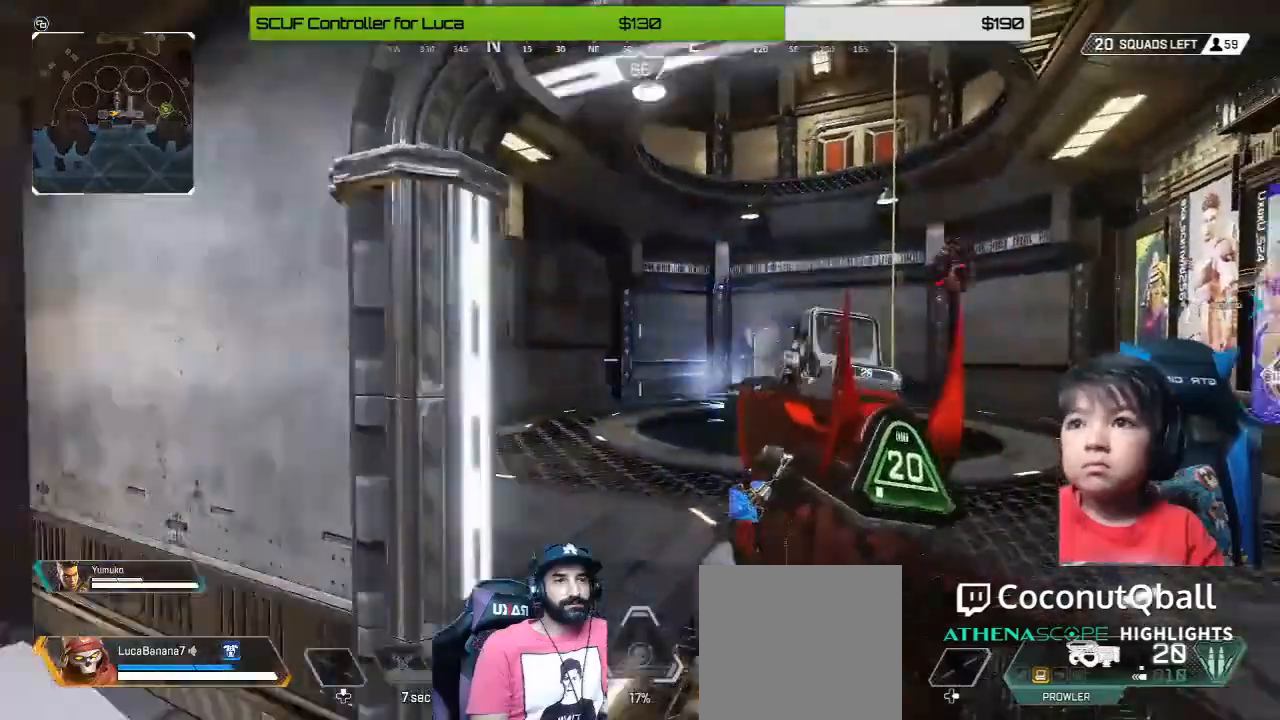
{"dt_ms": 520, "buttons": ["L2"], "left_stick": "up-right", "right_stick": "center", "button_events": [[400, "L2", "down"]]}
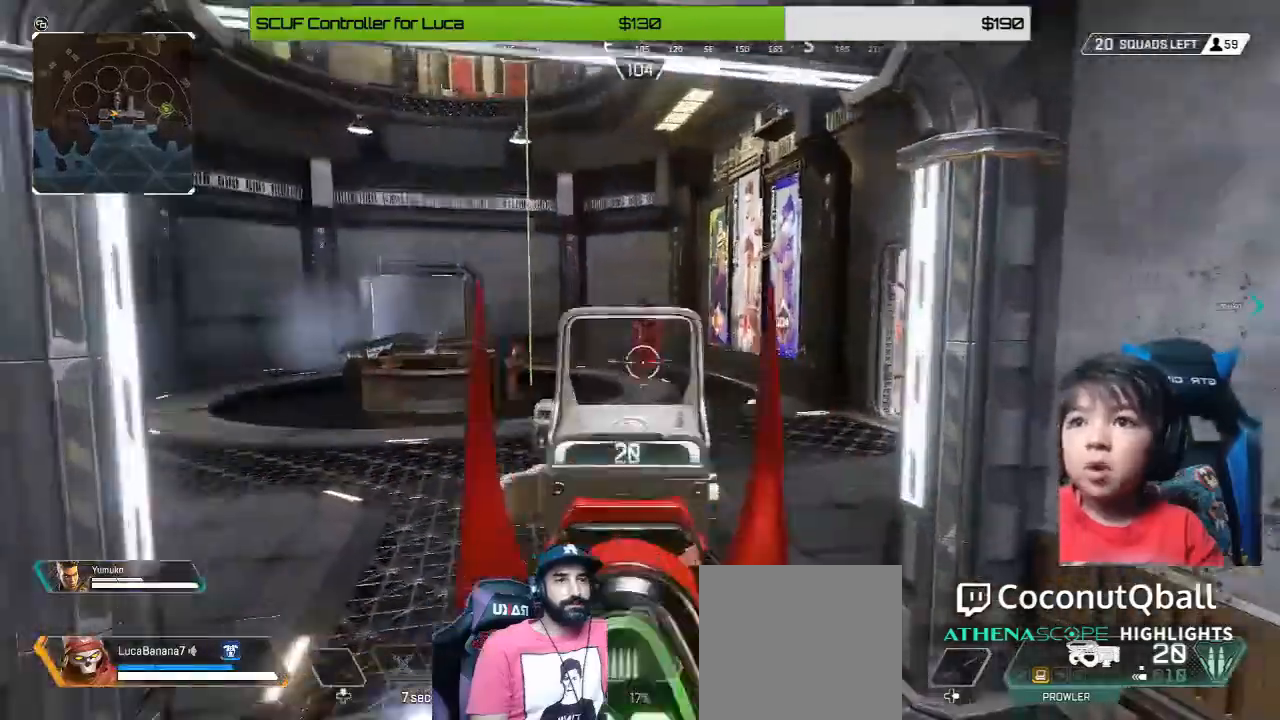
{"dt_ms": 480, "buttons": ["L2"], "left_stick": "down-left", "right_stick": "down", "button_events": [[160, "R2", "down"], [280, "R2", "up"]]}
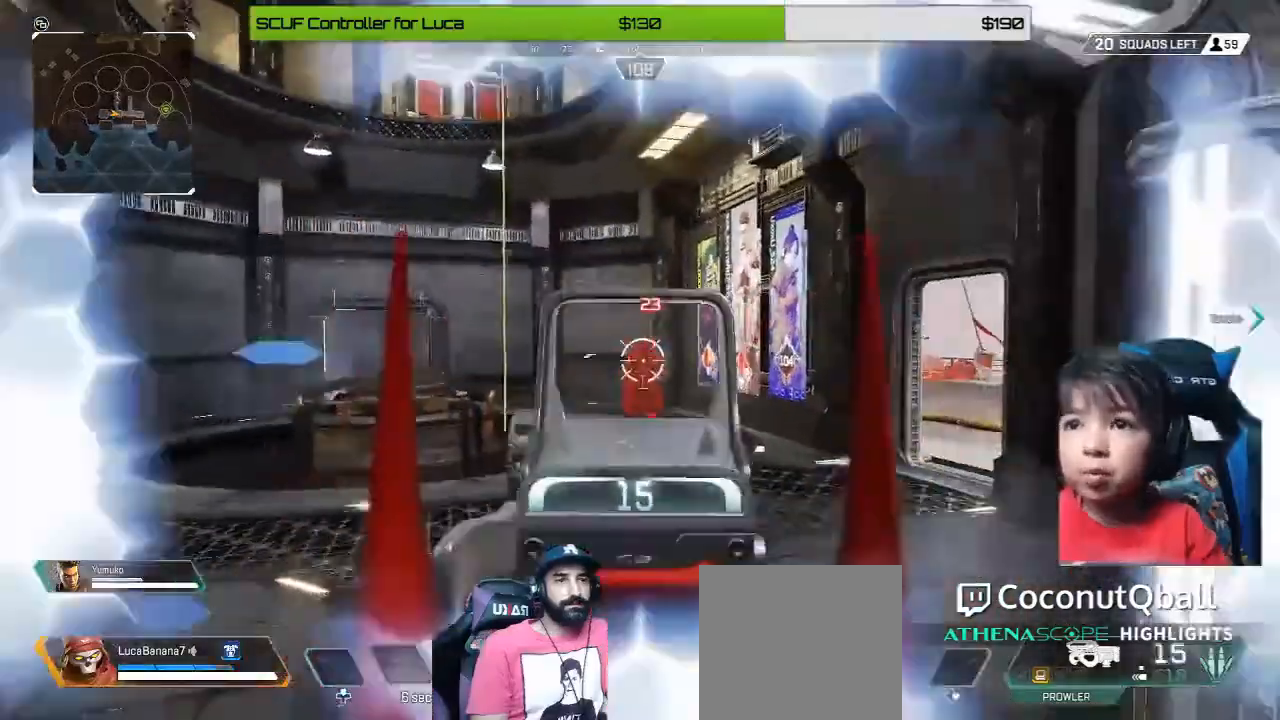
{"dt_ms": 1000, "buttons": [], "left_stick": "down-left", "right_stick": "right", "button_events": [[80, "R2", "down"], [200, "R2", "up"], [600, "L2", "up"], [600, "X", "down"], [680, "X", "up"]]}
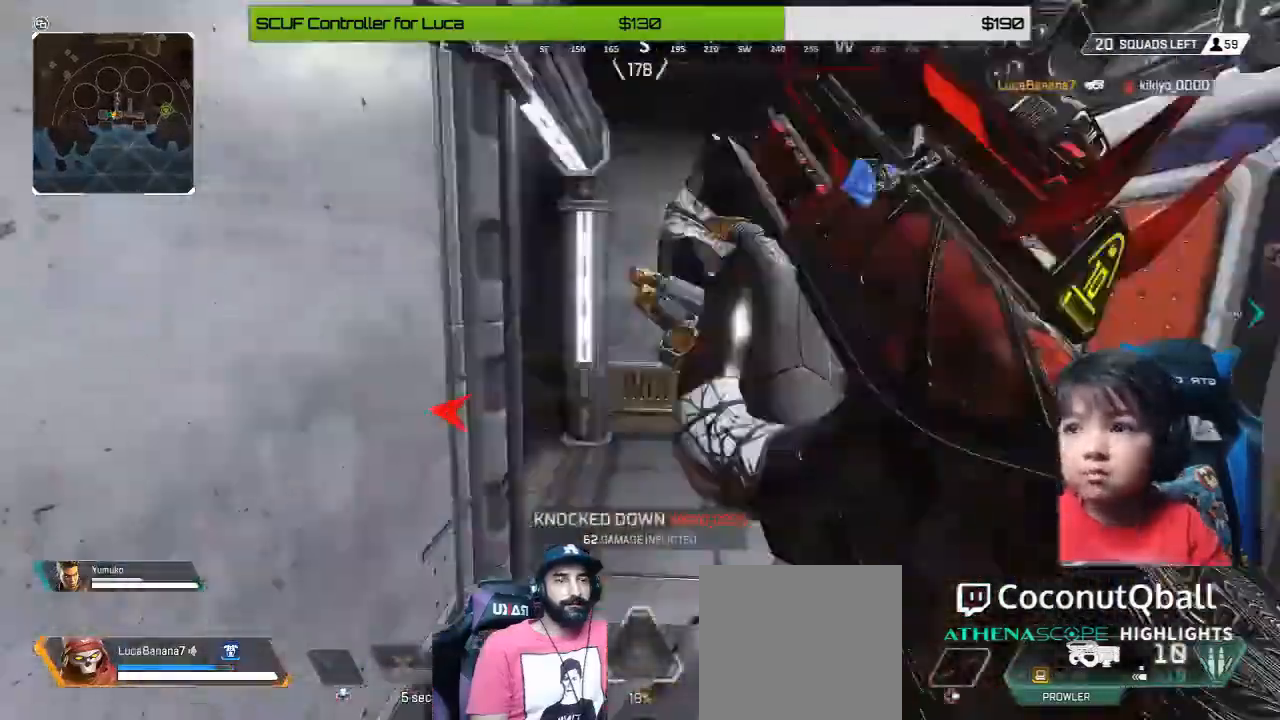
{"dt_ms": 520, "buttons": [], "left_stick": "center", "right_stick": "center", "button_events": [[280, "B", "down"], [400, "B", "up"]]}
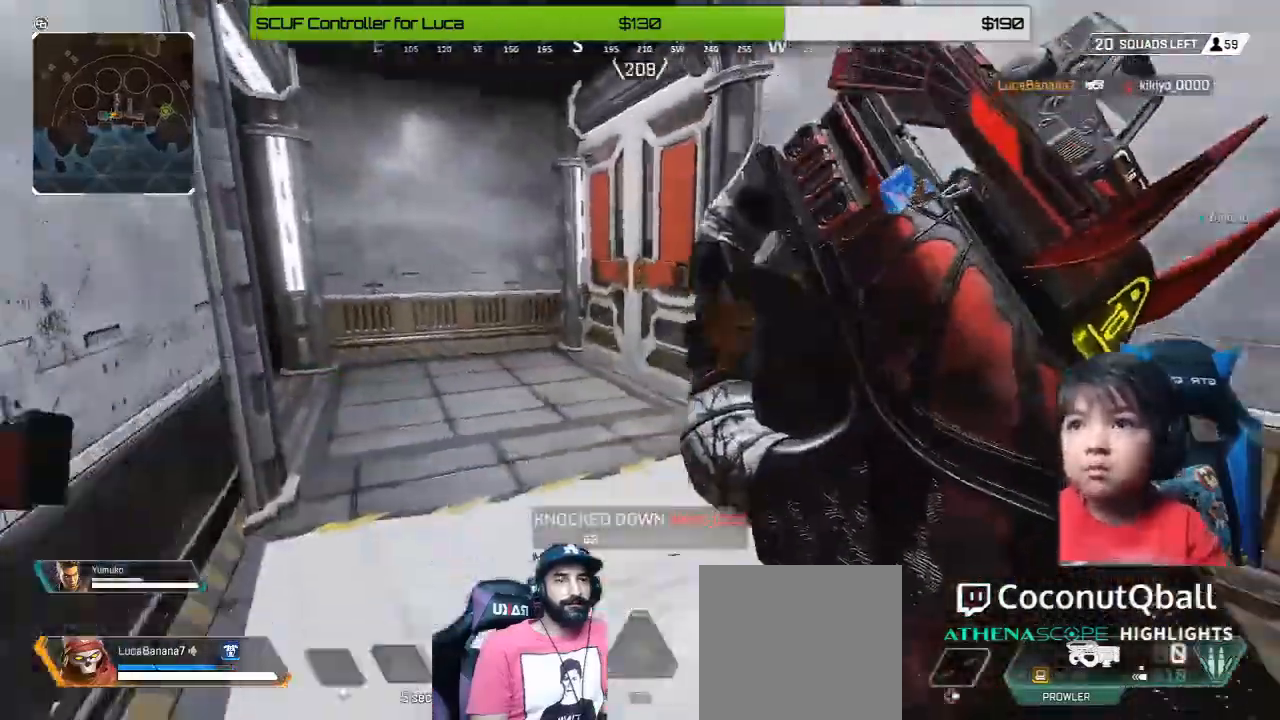
{"dt_ms": 480, "buttons": ["A"], "left_stick": "up-right", "right_stick": "center"}
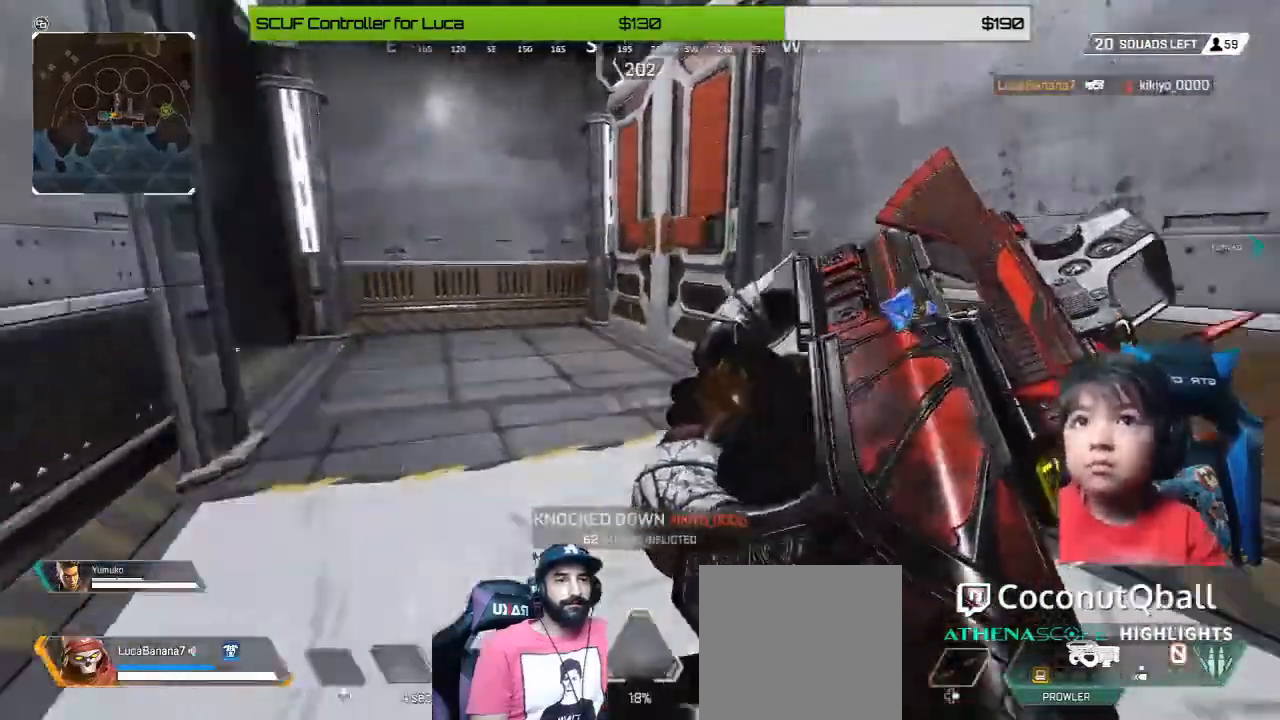
{"dt_ms": 520, "buttons": [], "left_stick": "right", "right_stick": "left", "button_events": [[40, "A", "up"]]}
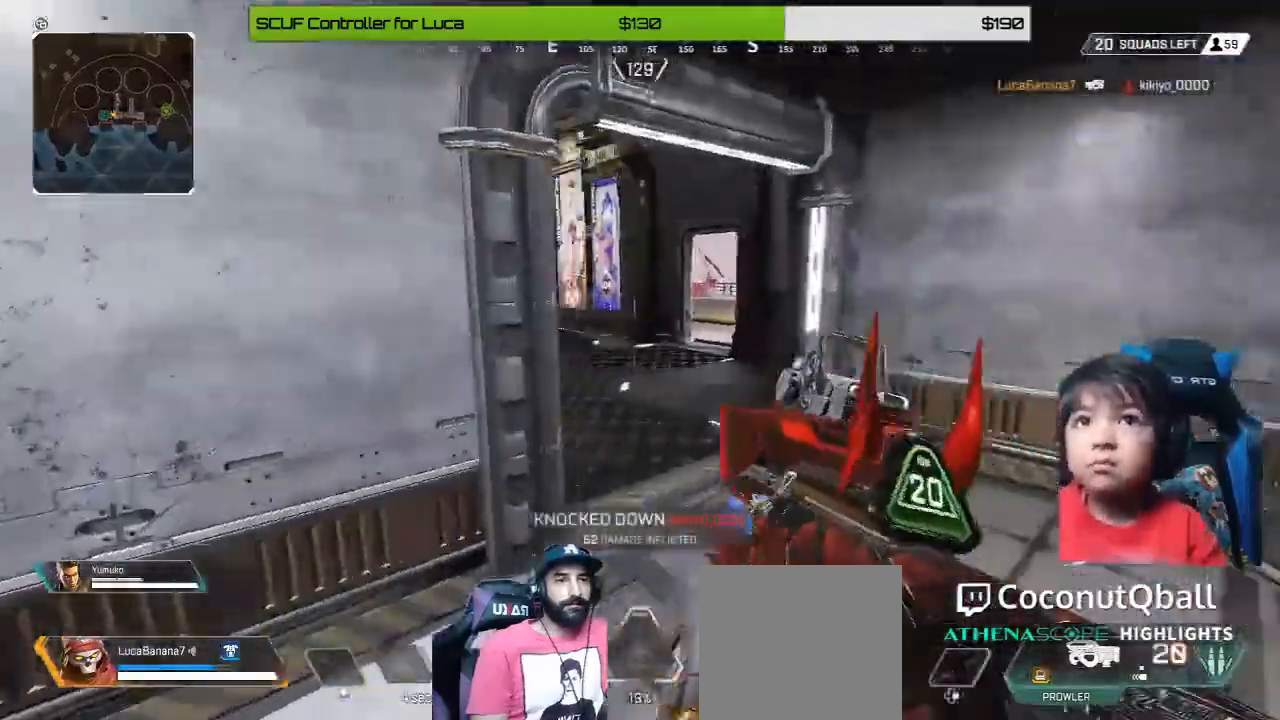
{"dt_ms": 480, "buttons": [], "left_stick": "right", "right_stick": "left", "button_events": []}
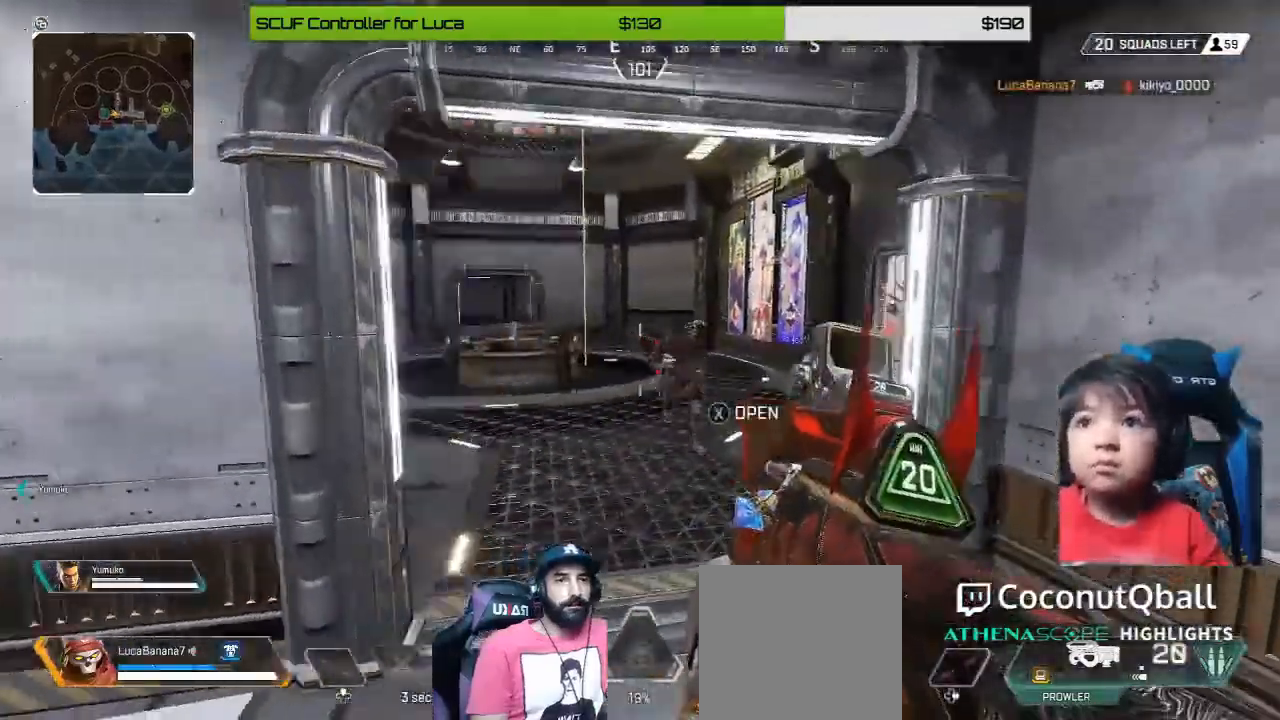
{"dt_ms": 520, "buttons": ["L2", "R2"], "left_stick": "left", "right_stick": "down-right", "button_events": [[160, "L2", "down"], [280, "R2", "down"], [400, "R2", "up"], [440, "R2", "down"]]}
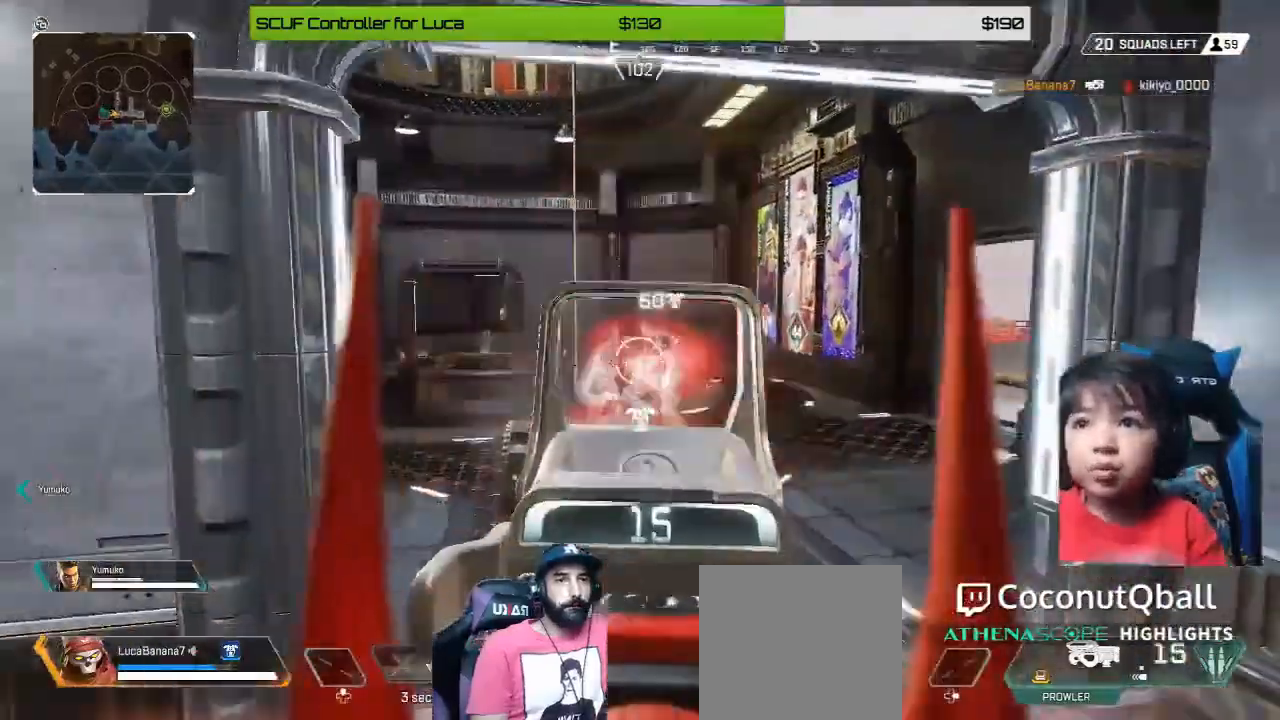
{"dt_ms": 480, "buttons": ["L2"], "left_stick": "right", "right_stick": "center", "button_events": [[80, "R2", "up"], [320, "R2", "down"], [440, "R2", "up"]]}
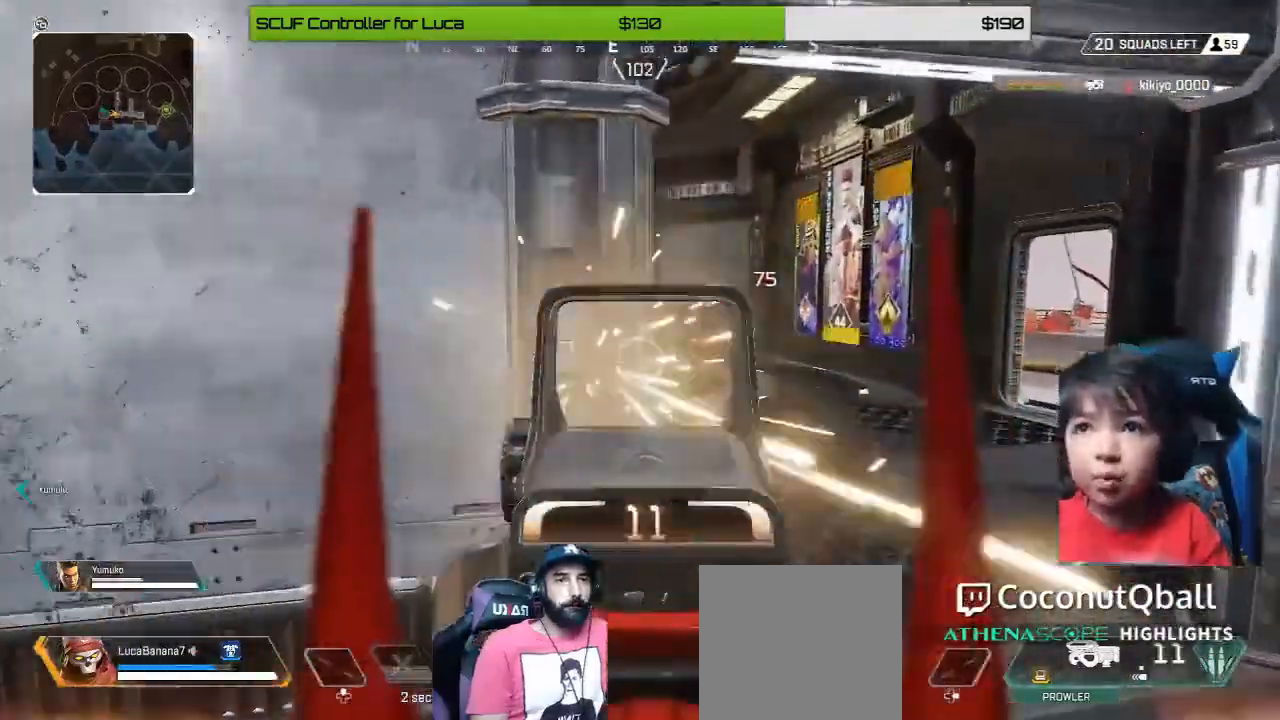
{"dt_ms": 520, "buttons": ["L2"], "left_stick": "right", "right_stick": "left", "button_events": []}
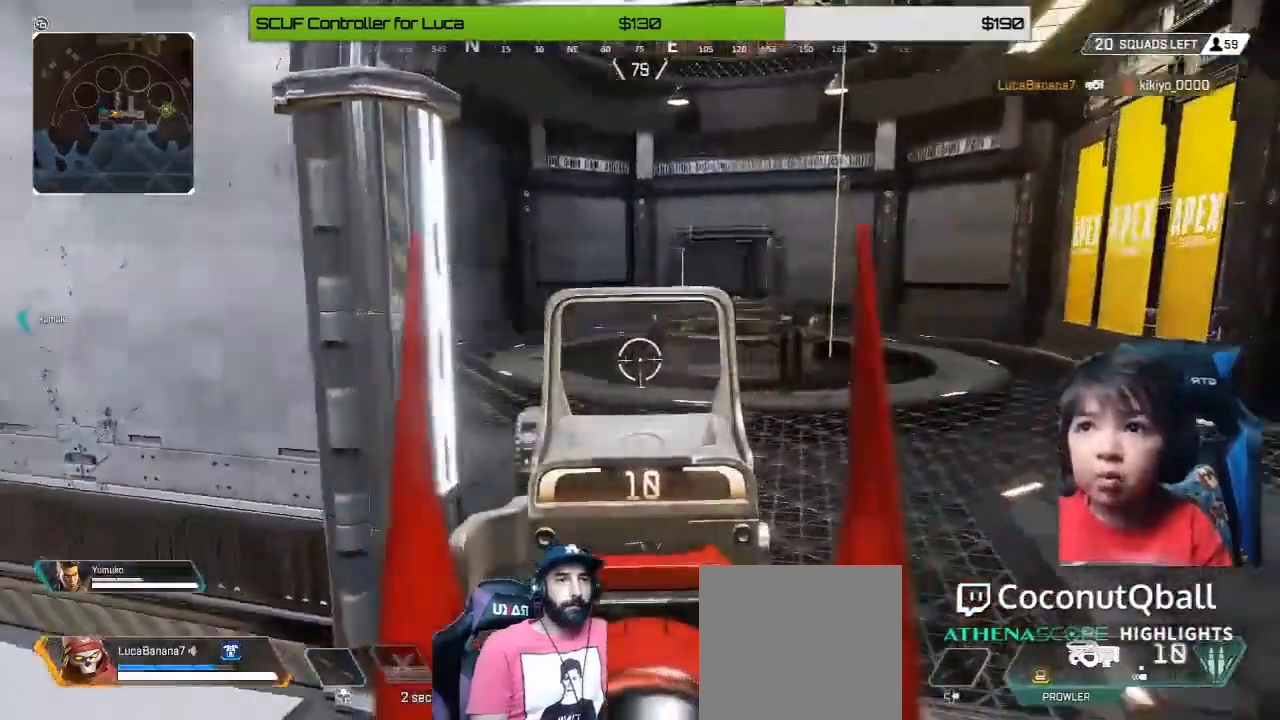
{"dt_ms": 480, "buttons": ["L2"], "left_stick": "right", "right_stick": "left", "button_events": []}
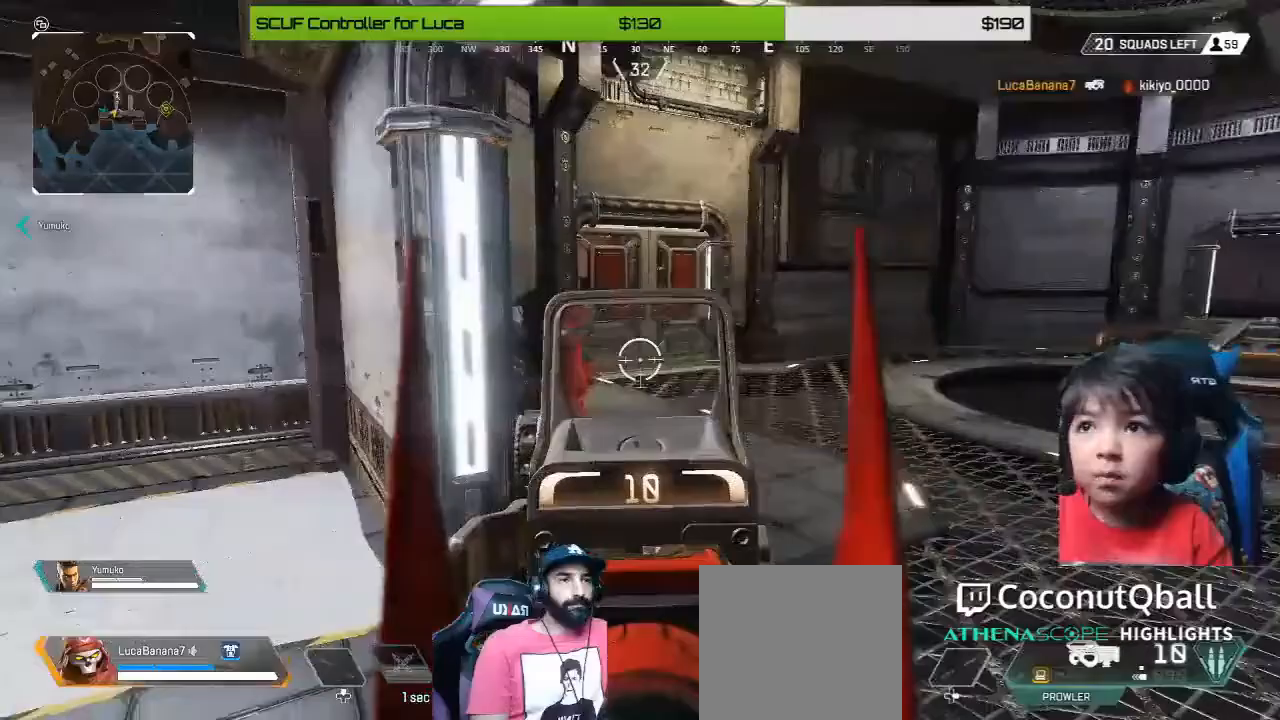
{"dt_ms": 1000, "buttons": [], "left_stick": "left", "right_stick": "center"}
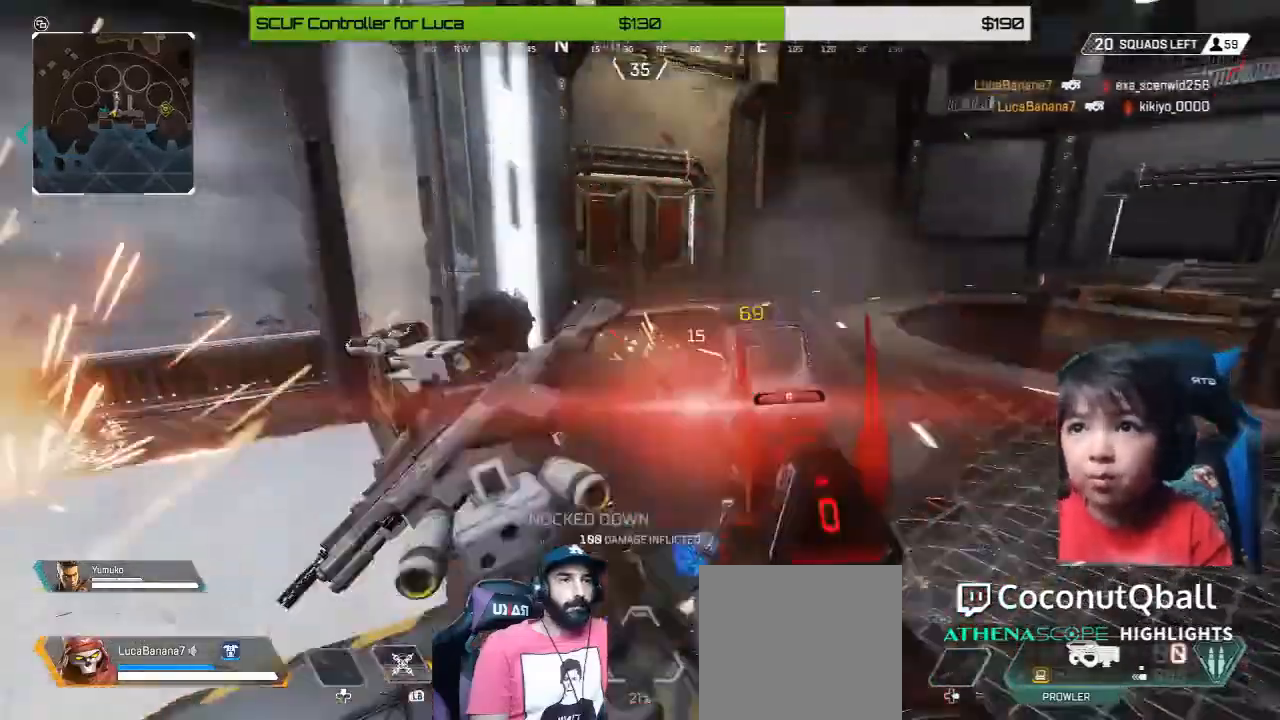
{"dt_ms": 520, "buttons": ["A"], "left_stick": "up-left", "right_stick": "center", "button_events": [[520, "A", "down"]]}
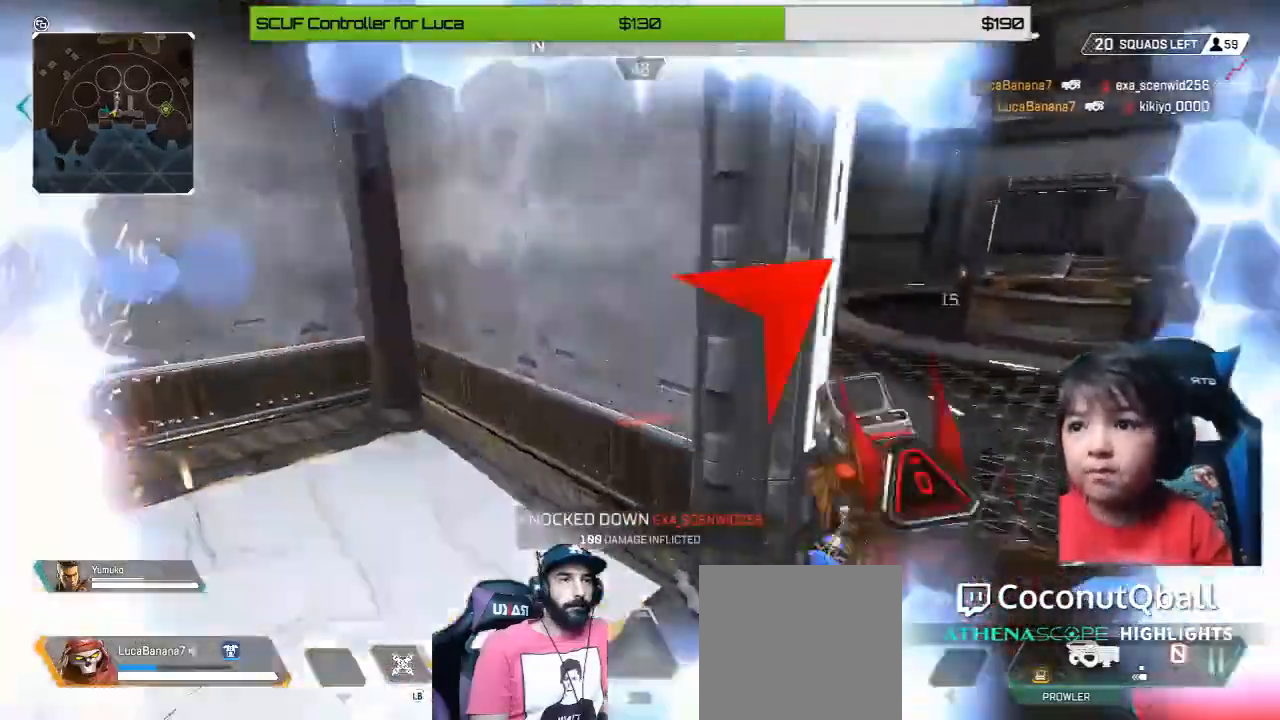
{"dt_ms": 480, "buttons": [], "left_stick": "up-left", "right_stick": "center", "button_events": [[80, "A", "up"]]}
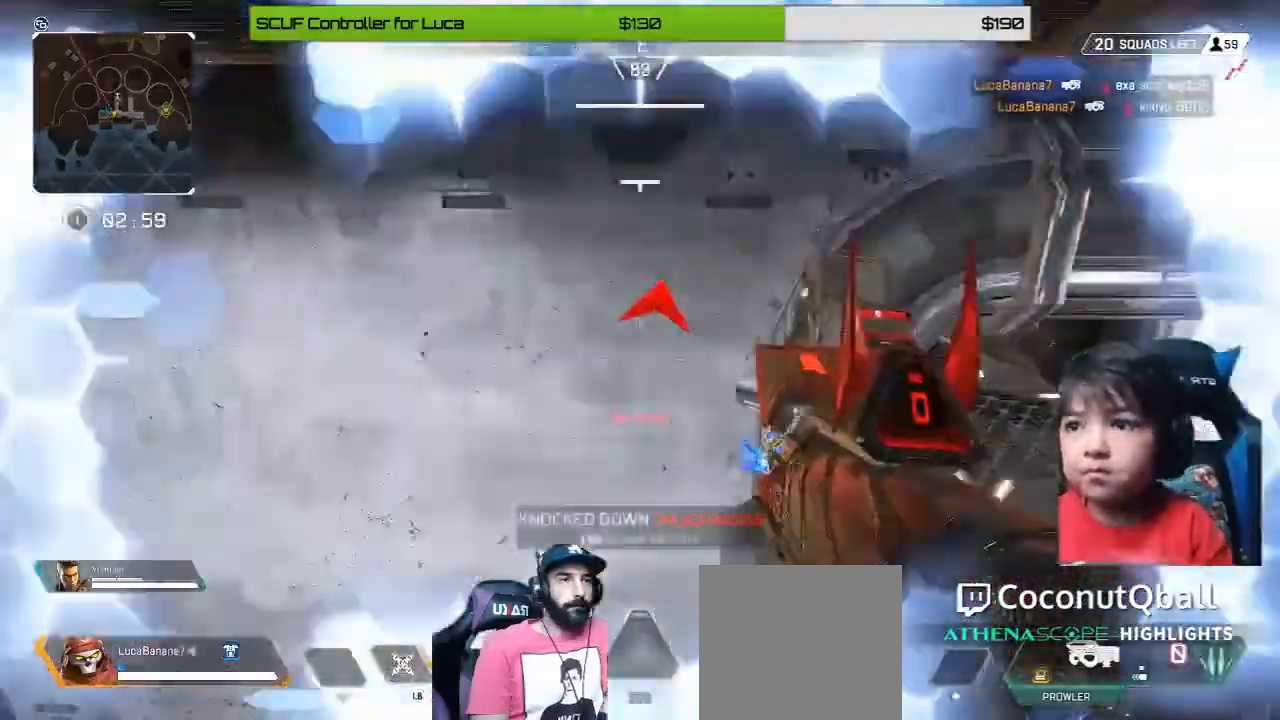
{"dt_ms": 520, "buttons": [], "left_stick": "left", "right_stick": "center", "button_events": []}
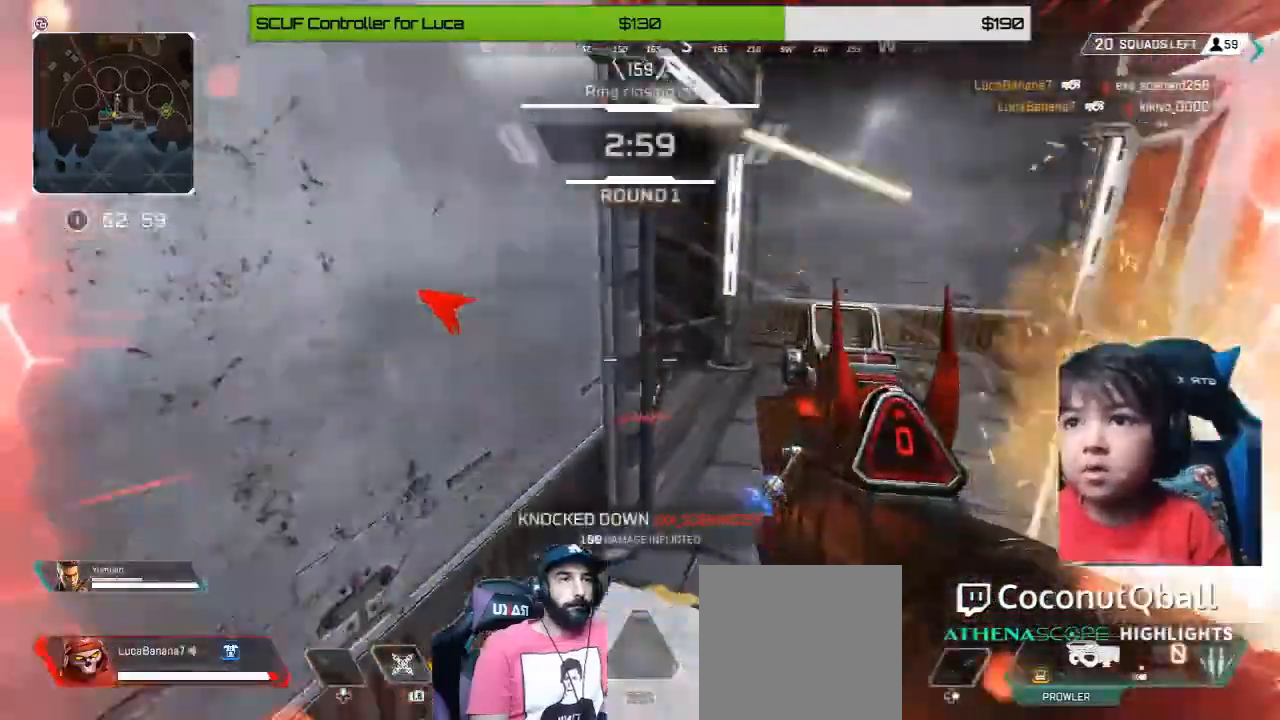
{"dt_ms": 480, "buttons": [], "left_stick": "down-left", "right_stick": "center", "button_events": []}
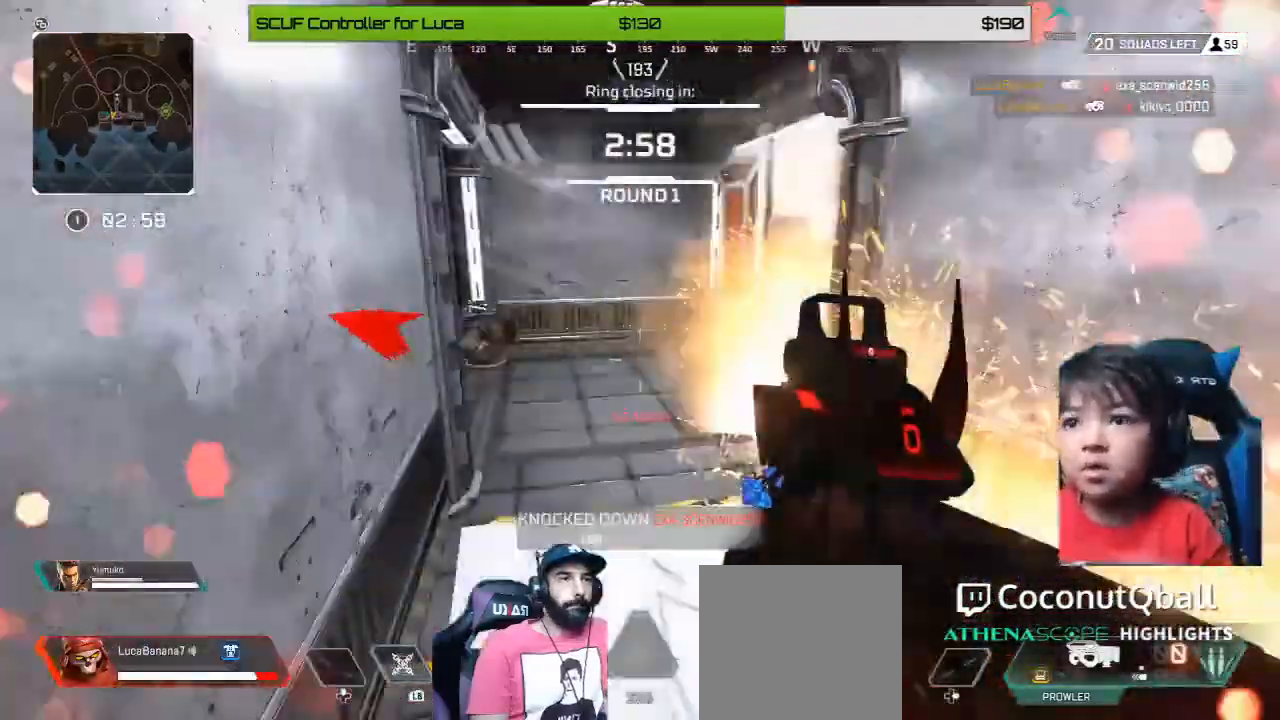
{"dt_ms": 520, "buttons": ["L2", "R2"], "left_stick": "up-left", "right_stick": "right", "button_events": [[200, "L2", "down"], [200, "R2", "down"]]}
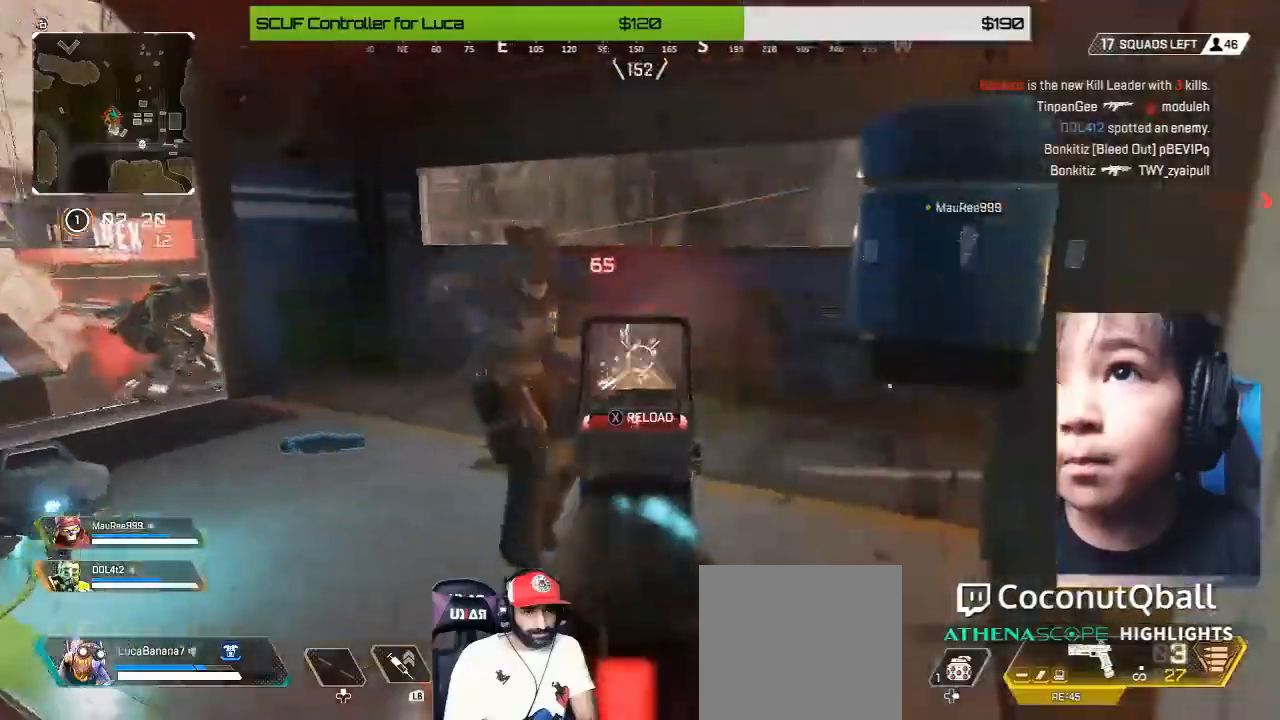
{"dt_ms": 480, "buttons": ["L3"], "left_stick": "up", "right_stick": "left", "button_events": [[120, "L3", "down"], [120, "R2", "up"], [200, "L2", "up"], [200, "L3", "up"], [240, "R3", "down"], [280, "L3", "down"], [360, "L3", "up"], [440, "L3", "down"], [480, "R3", "up"]]}
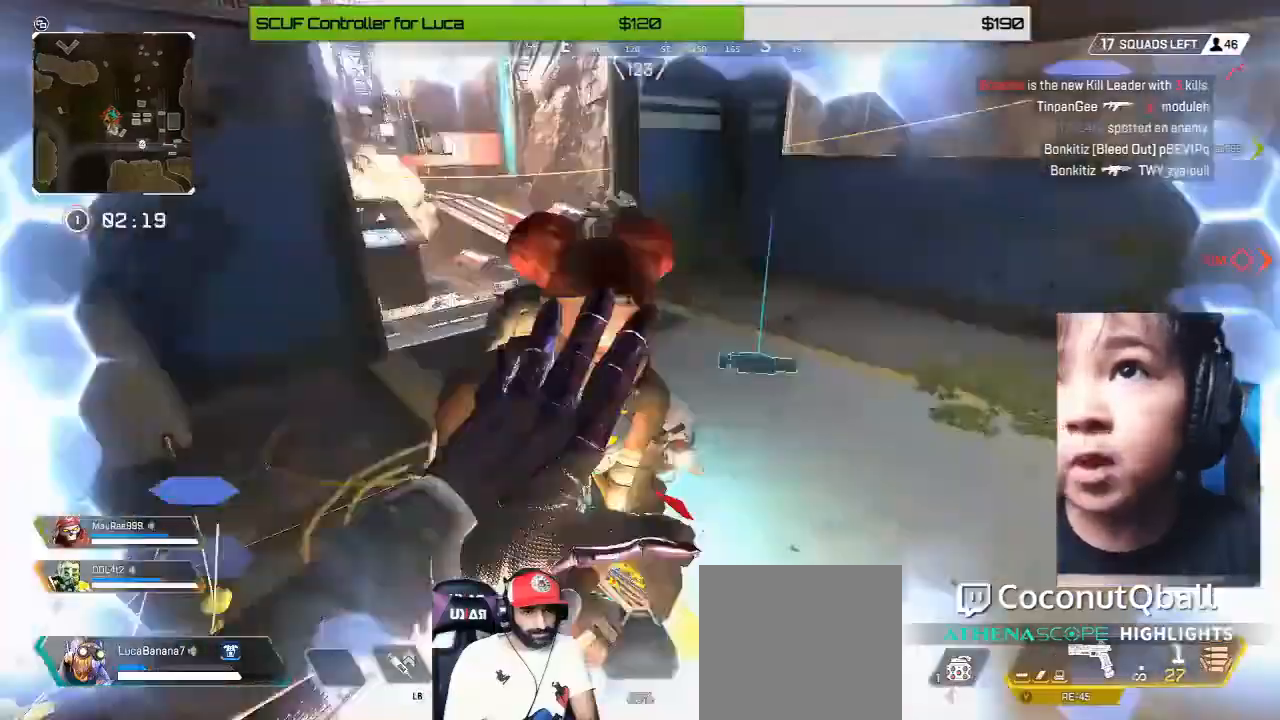
{"dt_ms": 520, "buttons": ["L3"], "left_stick": "right", "right_stick": "center"}
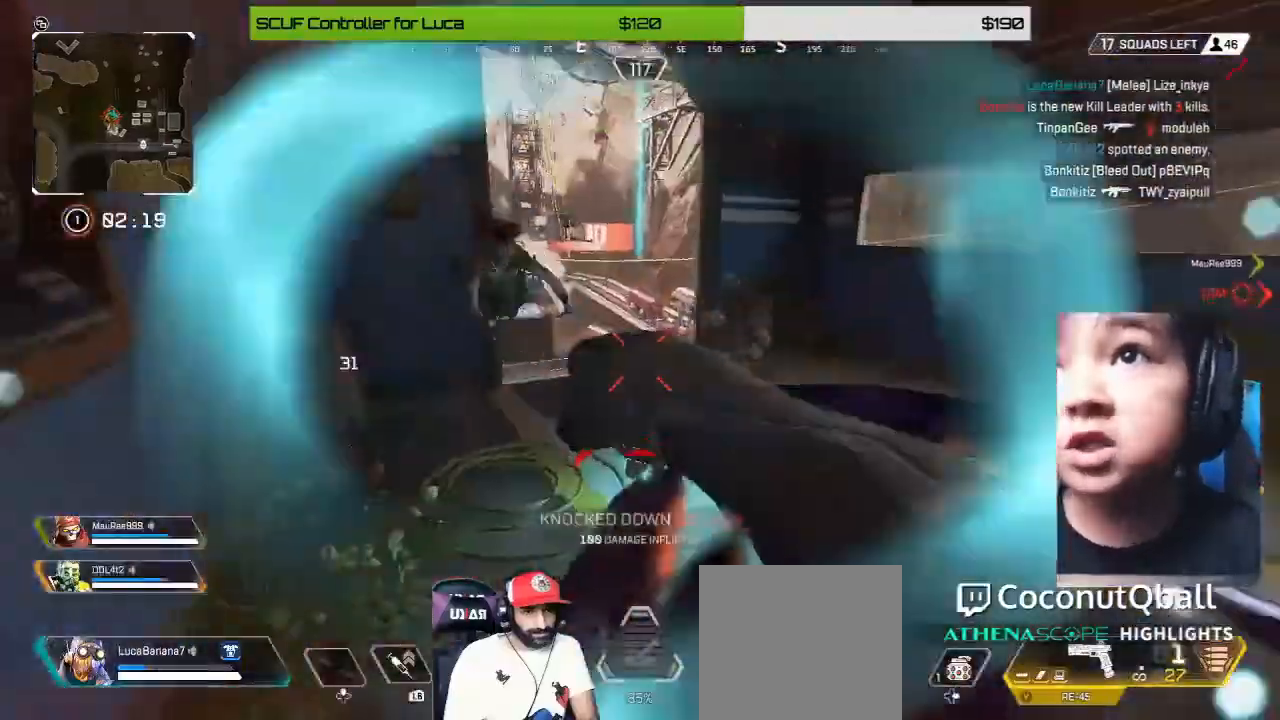
{"dt_ms": 480, "buttons": ["X"], "left_stick": "up", "right_stick": "center", "button_events": [[80, "L3", "up"], [120, "X", "down"], [200, "X", "up"], [280, "X", "down"], [400, "X", "up"], [480, "X", "down"]]}
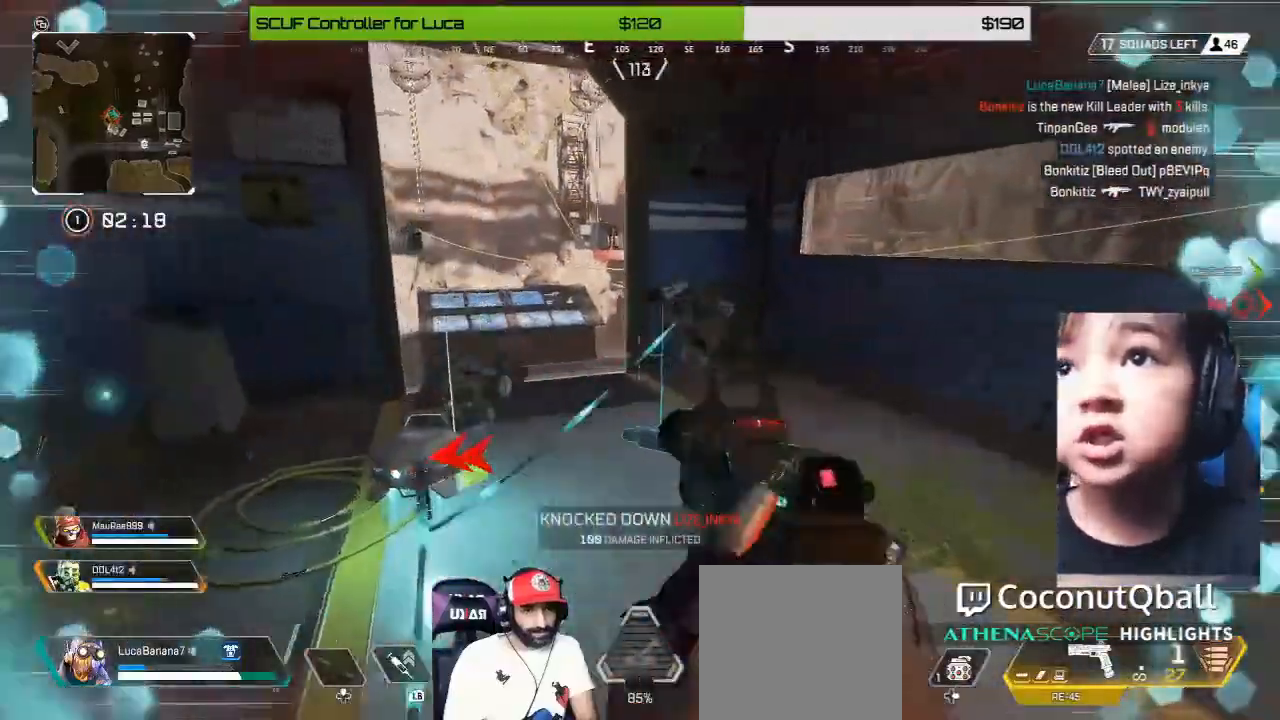
{"dt_ms": 520, "buttons": [], "left_stick": "up-right", "right_stick": "center"}
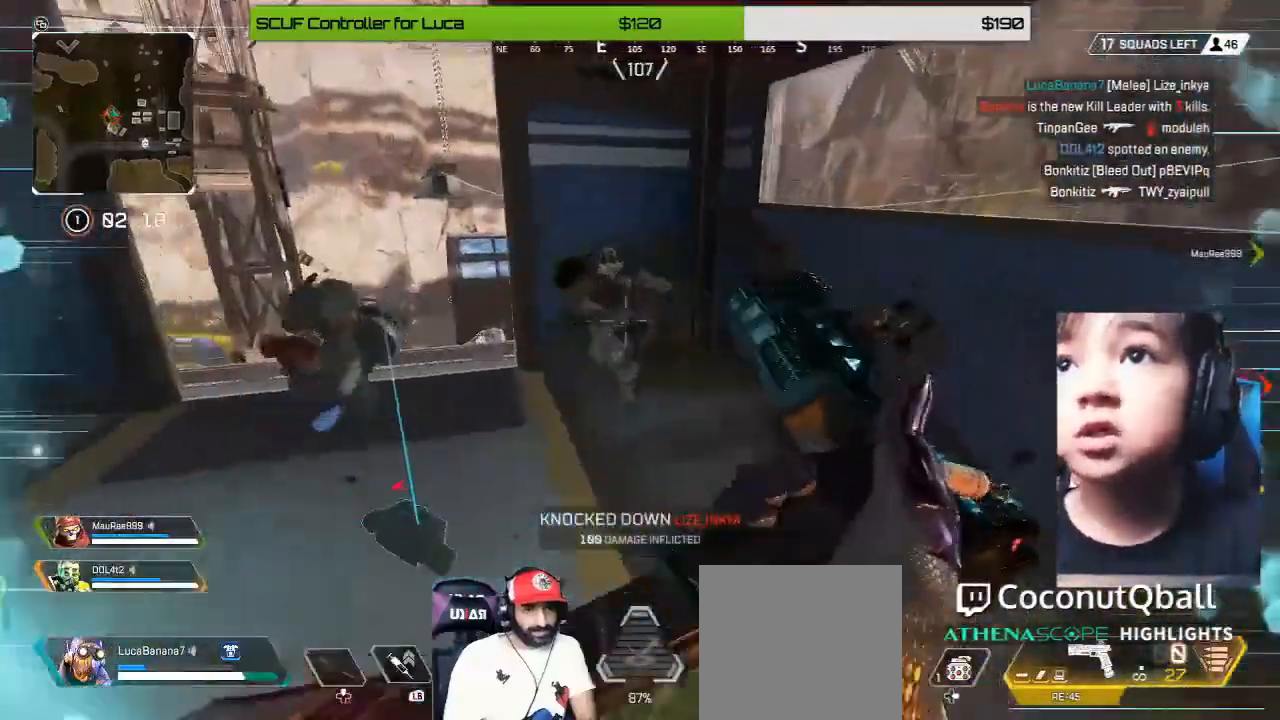
{"dt_ms": 480, "buttons": ["L2", "R2"], "left_stick": "left", "right_stick": "right", "button_events": [[320, "L2", "down"], [400, "R2", "down"]]}